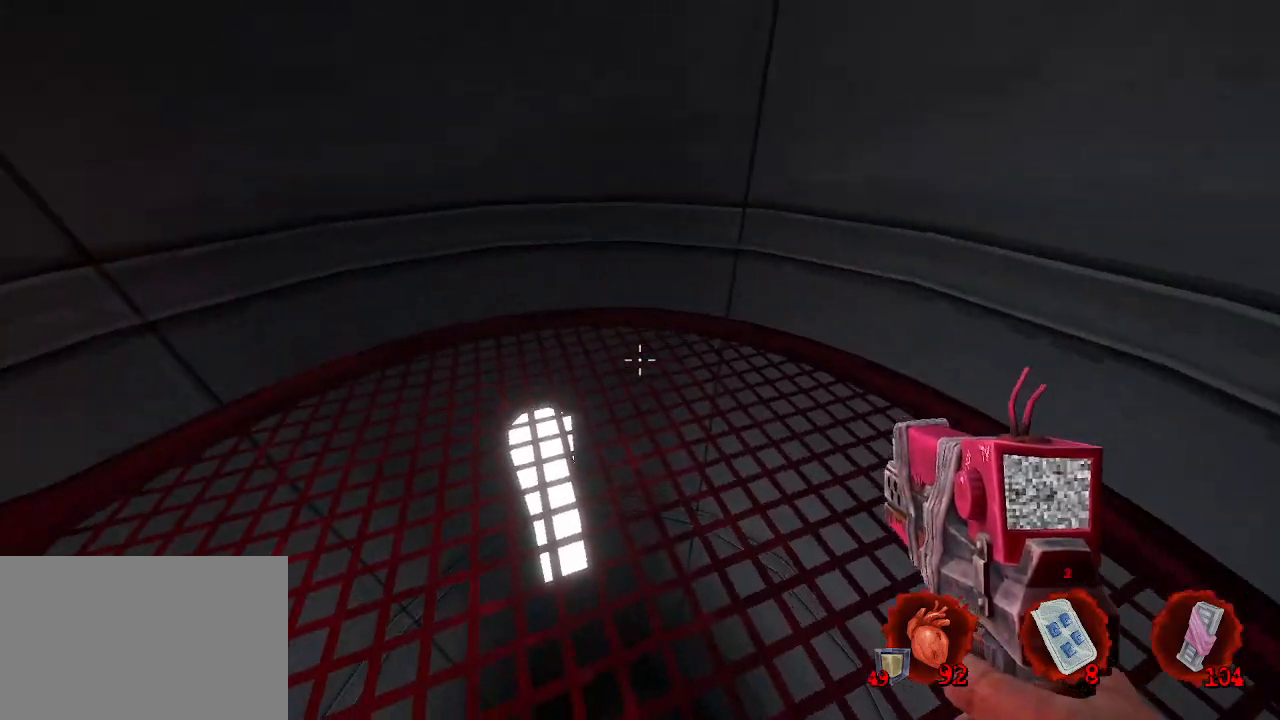
Gameplay with keyboard and mouse; each line is a JSON object with the keys and mouse buttons held at the frame after it. "events" lists presses ("down") and releases ("up") of "1", "2", "a", "b", "c", "ctrl", "d", "e", "f", "g", "q", "r", "s", "shift", "space", "tab", "v", "w", "x", "z", "mouse_left", "mouse_wheel", "mouse_right", "mouse_mb4" and "mouse_mb5" between this image and that frame as [ms after this image, input, new state], when the widget could be followed in between. "mouse_left", "mouse_wheel", "mouse_right", "mouse_mb4", "mouse_mb5" = the "left", "wheel", "right", "mb4", "mb5" buttons of the "mouse" list. No other keys are recorded. "wheel" means that the mouse wheel is clicked or scrolled. Not read: mouse_move.
{"keys": [], "mouse": [], "events": [[183, "ctrl", "up"], [316, "ctrl", "down"], [416, "ctrl", "up"]]}
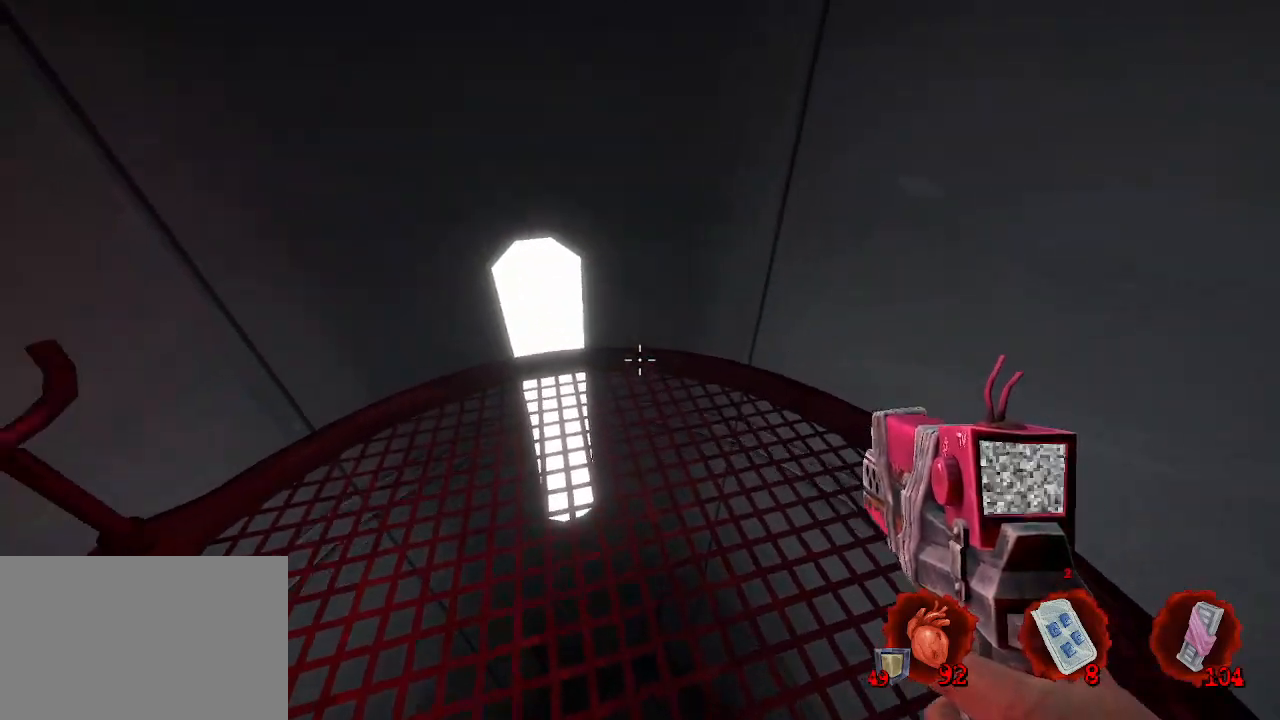
{"keys": [], "mouse": [], "events": [[66, "ctrl", "down"], [166, "ctrl", "up"], [300, "ctrl", "down"], [400, "ctrl", "up"]]}
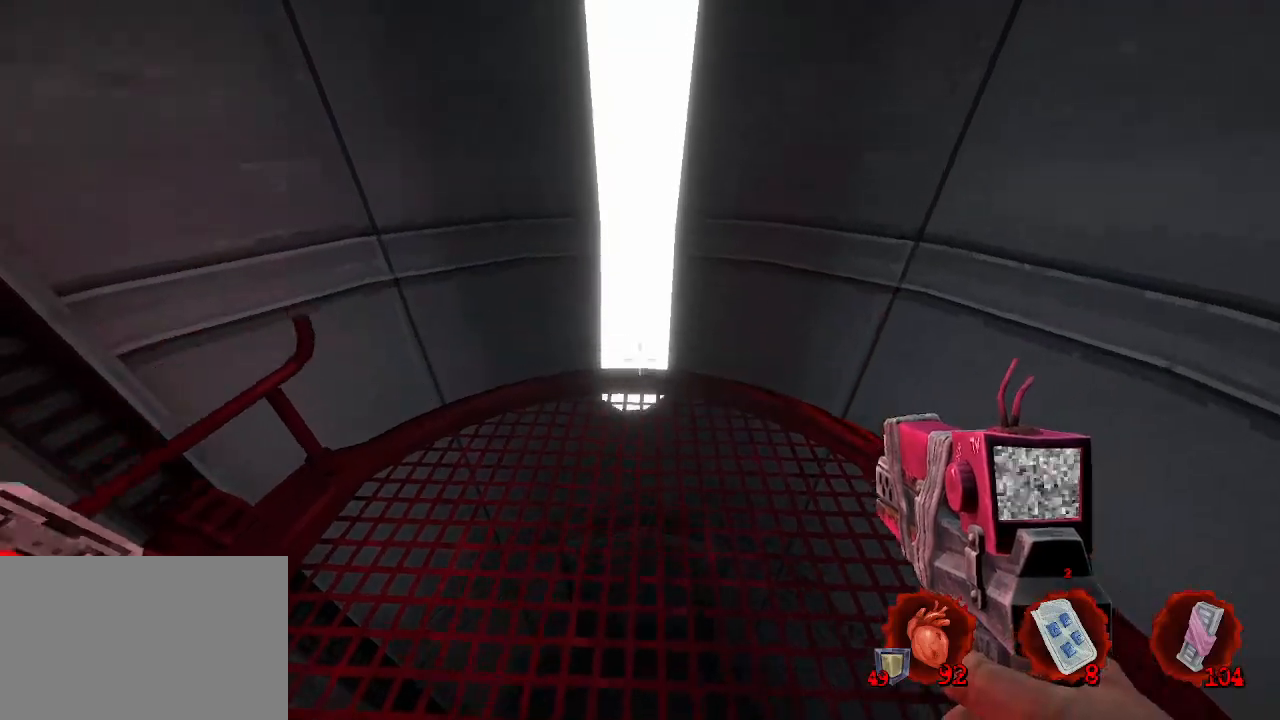
{"keys": [], "mouse": [], "events": [[83, "ctrl", "down"], [183, "ctrl", "up"], [366, "ctrl", "down"], [466, "ctrl", "up"]]}
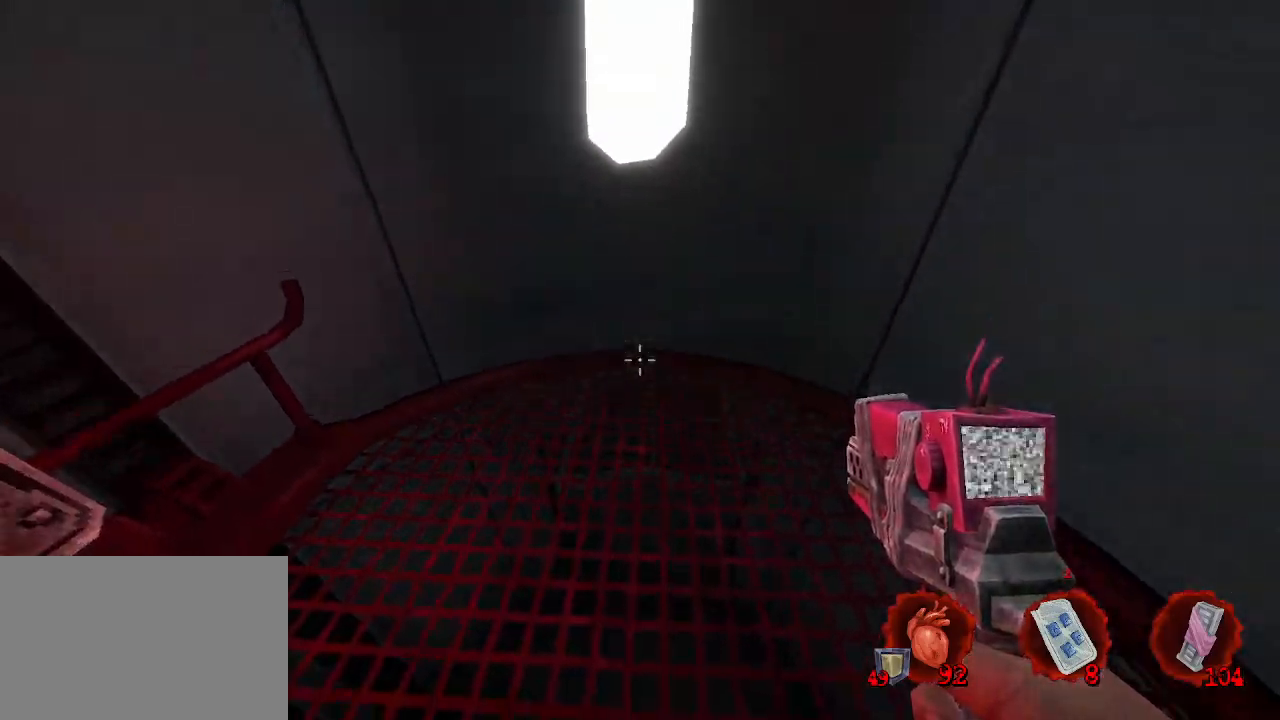
{"keys": [], "mouse": [], "events": [[50, "ctrl", "down"], [150, "ctrl", "up"], [300, "ctrl", "down"], [383, "ctrl", "up"]]}
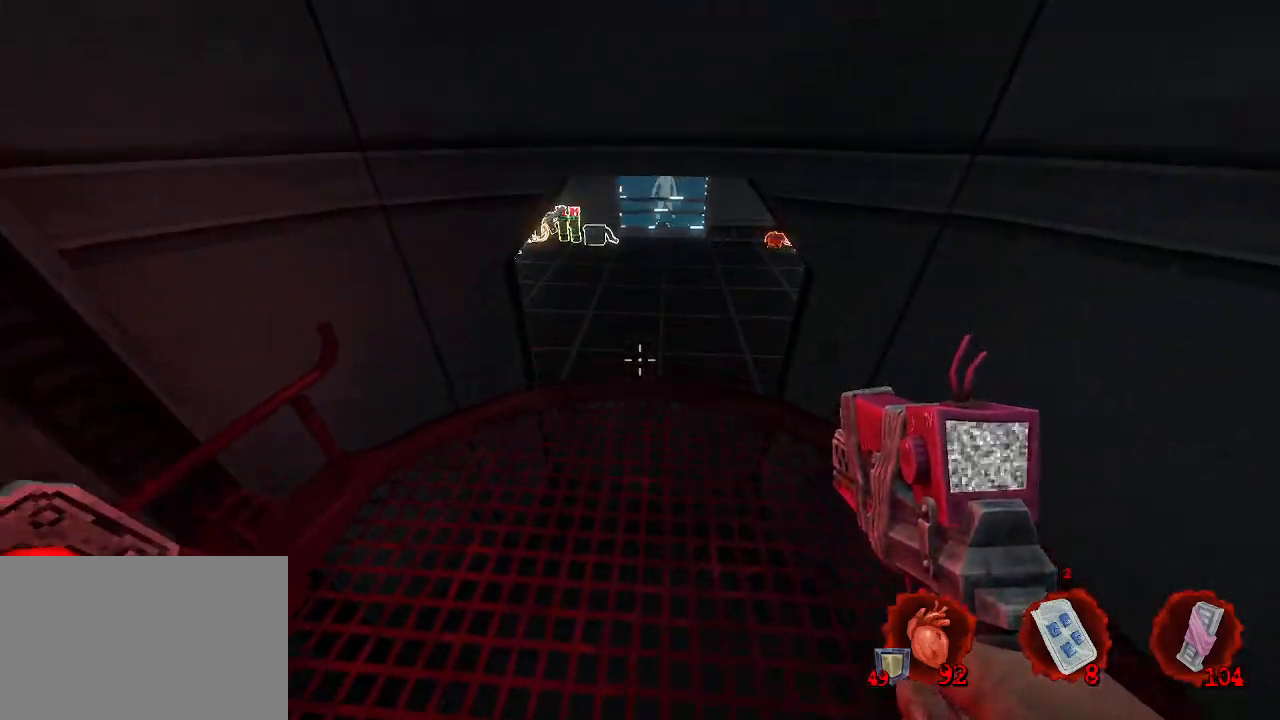
{"keys": [], "mouse": [], "events": [[16, "ctrl", "down"], [116, "ctrl", "up"]]}
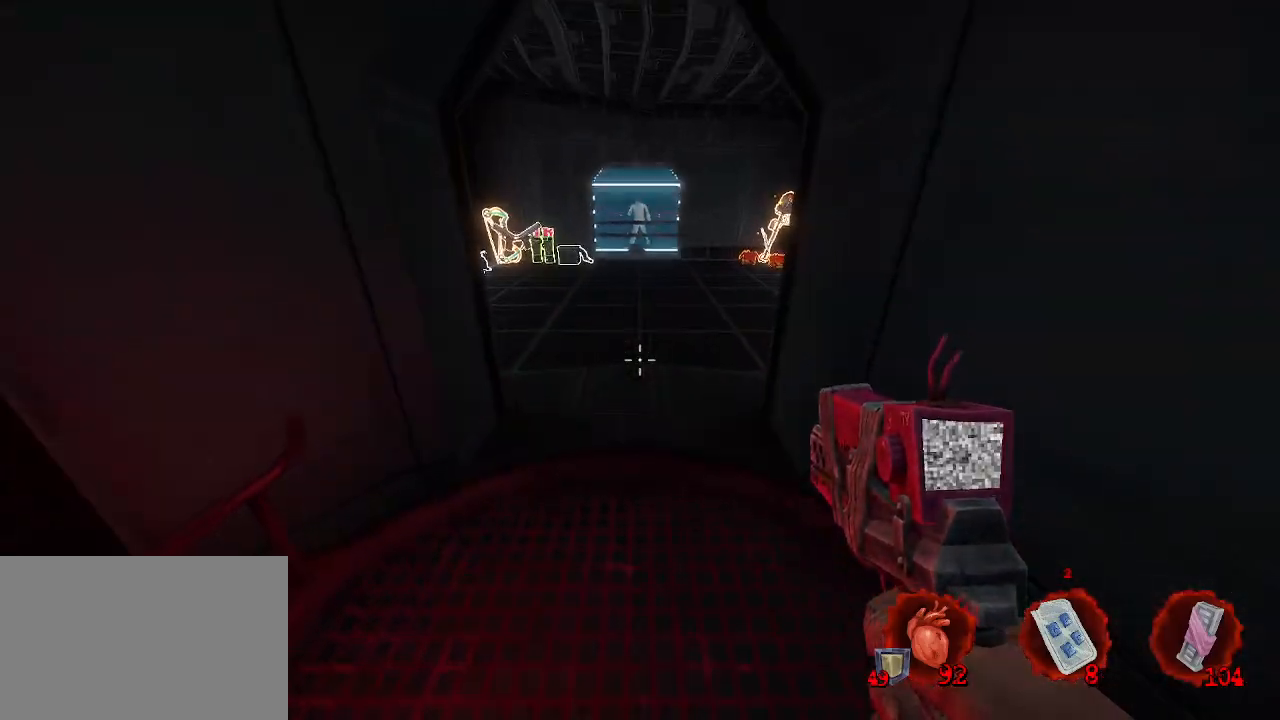
{"keys": ["q", "space", "z"], "mouse": [], "events": [[216, "ctrl", "down"], [266, "z", "down"], [366, "space", "down"], [450, "ctrl", "up"], [500, "q", "down"]]}
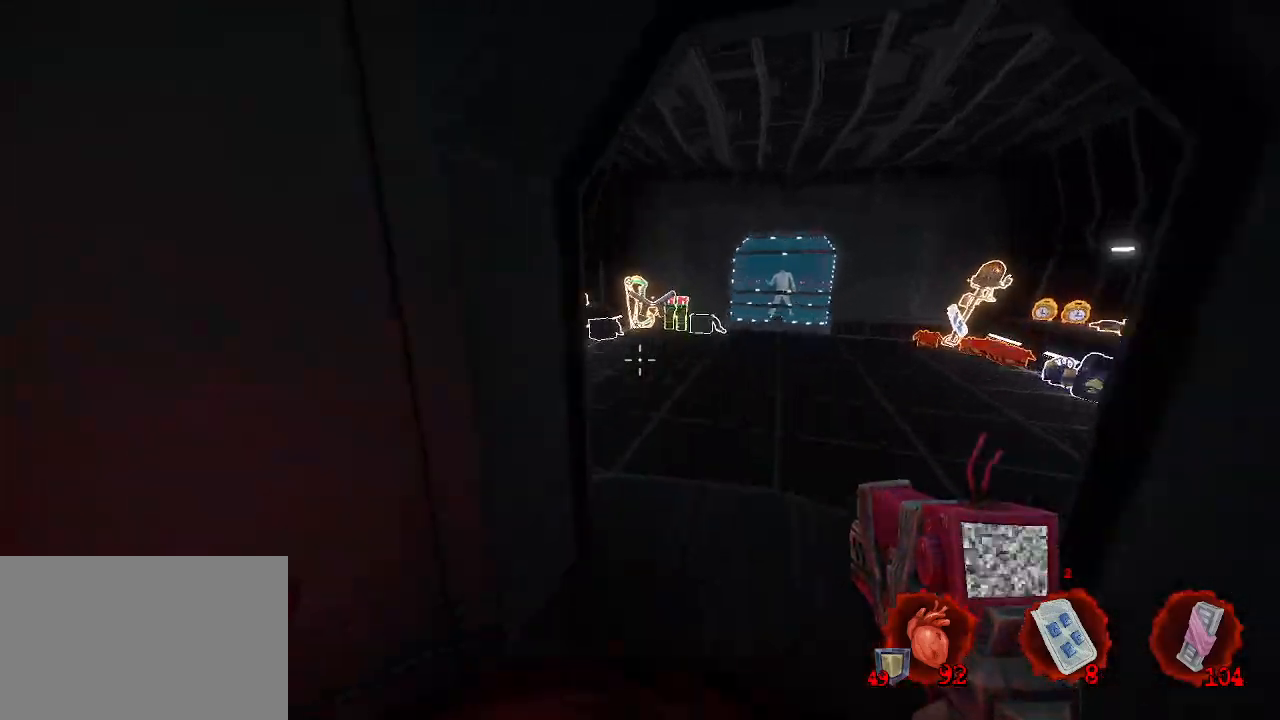
{"keys": ["d", "z"], "mouse": [], "events": [[50, "space", "up"], [150, "q", "up"], [483, "d", "down"]]}
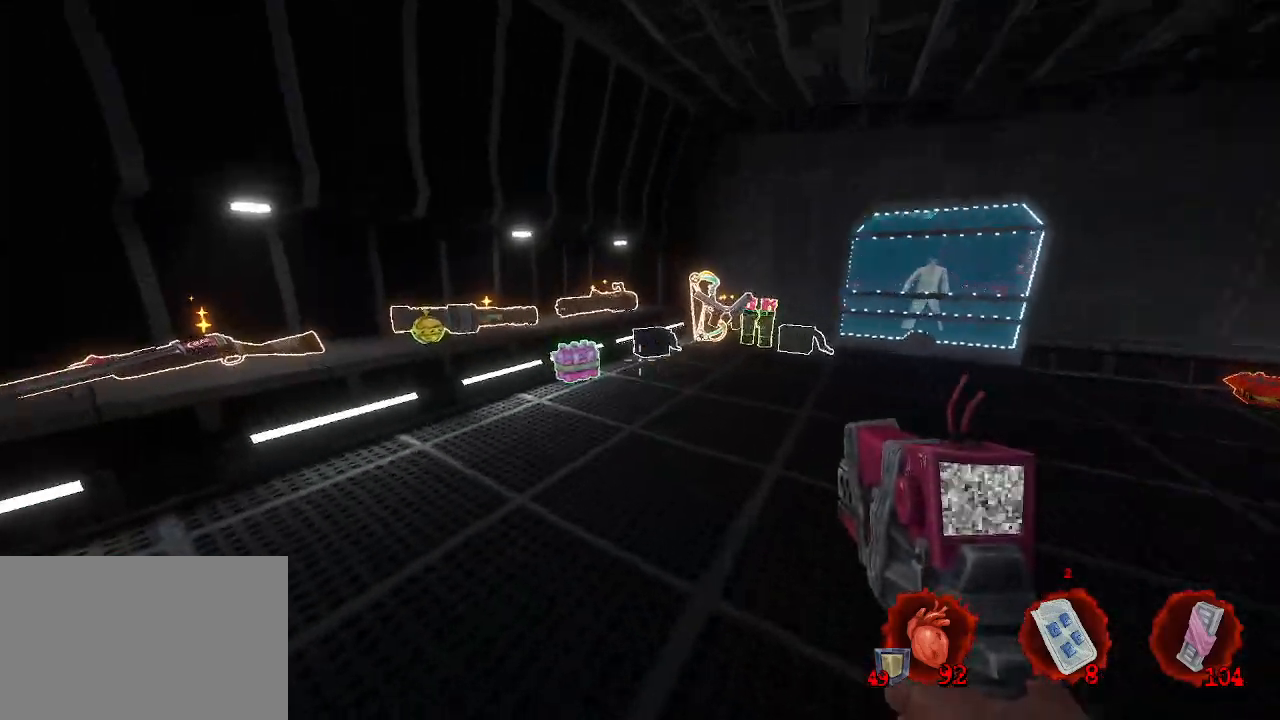
{"keys": ["q"], "mouse": [], "events": [[16, "d", "up"], [300, "q", "down"], [450, "z", "up"]]}
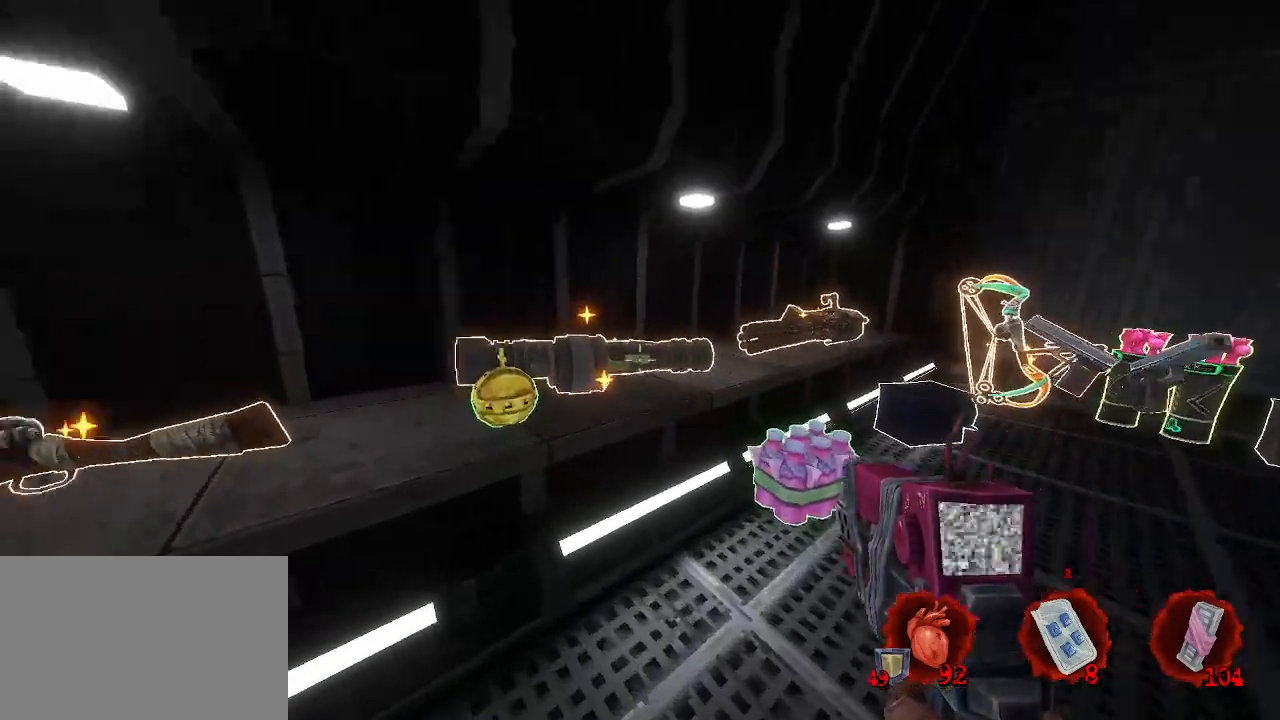
{"keys": ["z"], "mouse": [], "events": [[233, "z", "down"], [266, "q", "up"]]}
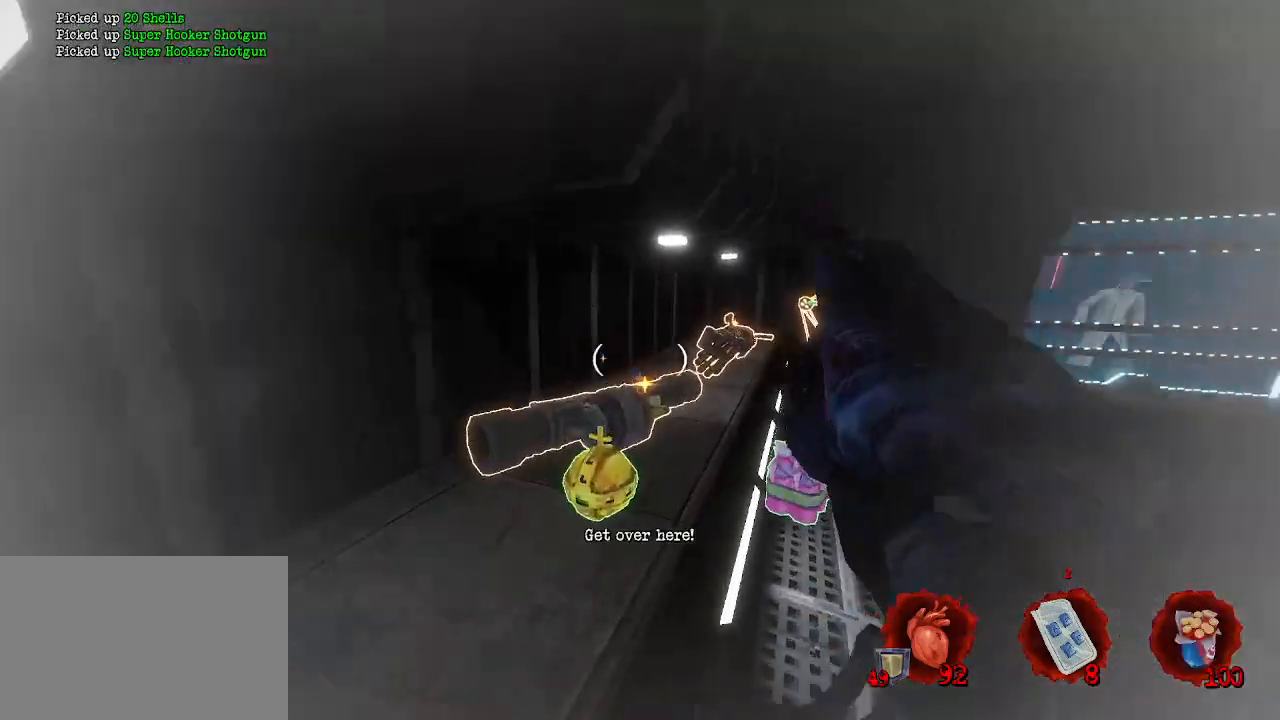
{"keys": ["d", "z"], "mouse": [], "events": [[433, "d", "down"]]}
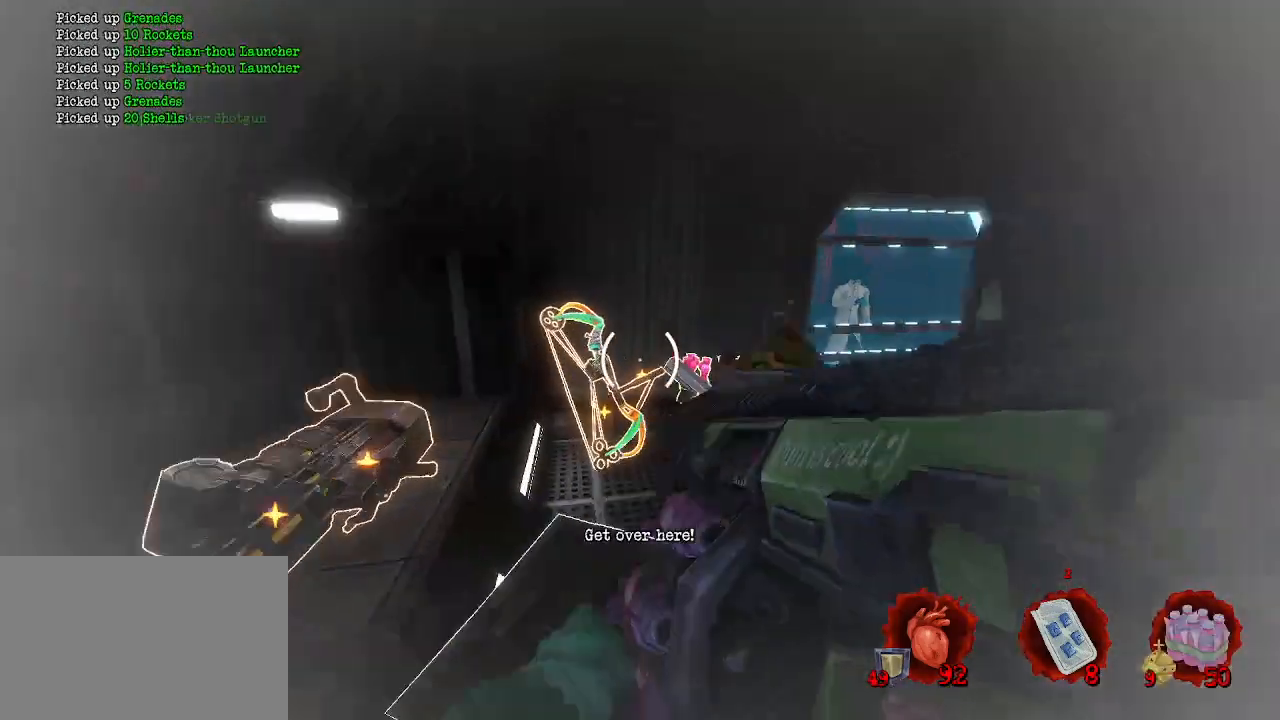
{"keys": ["z"], "mouse": [], "events": [[16, "d", "up"], [250, "q", "down"], [450, "q", "up"]]}
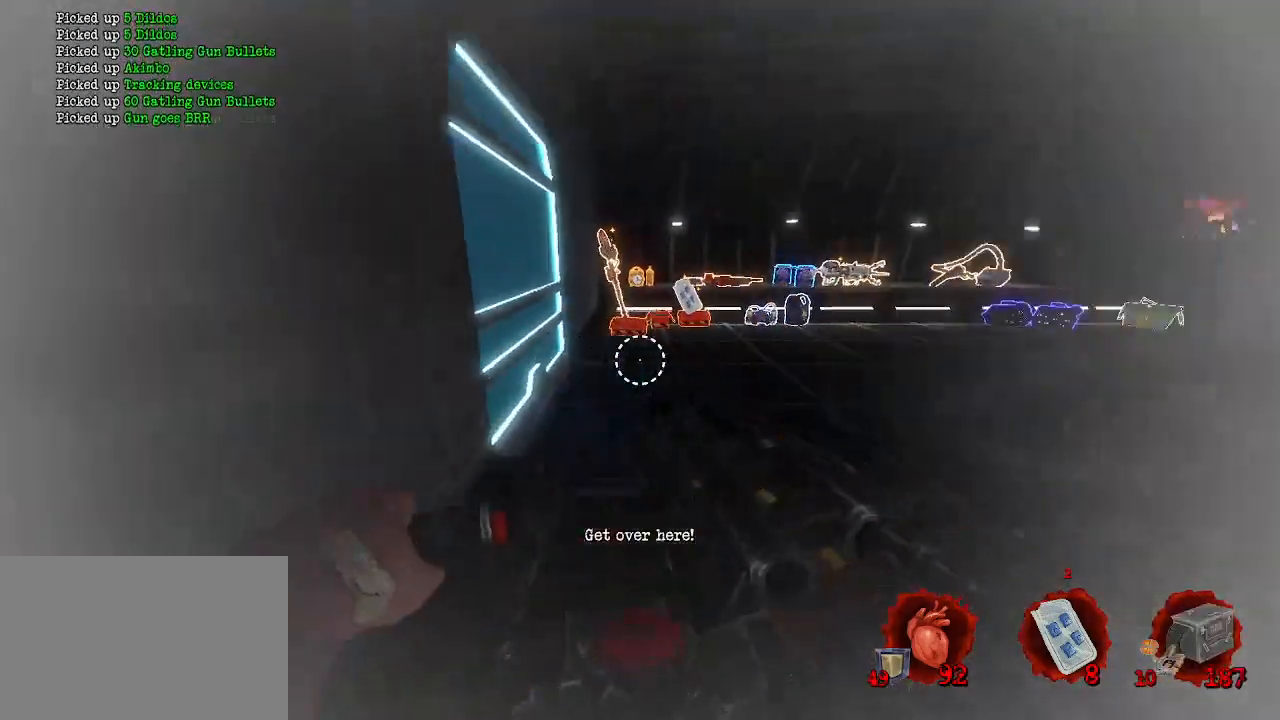
{"keys": ["z"], "mouse": [], "events": []}
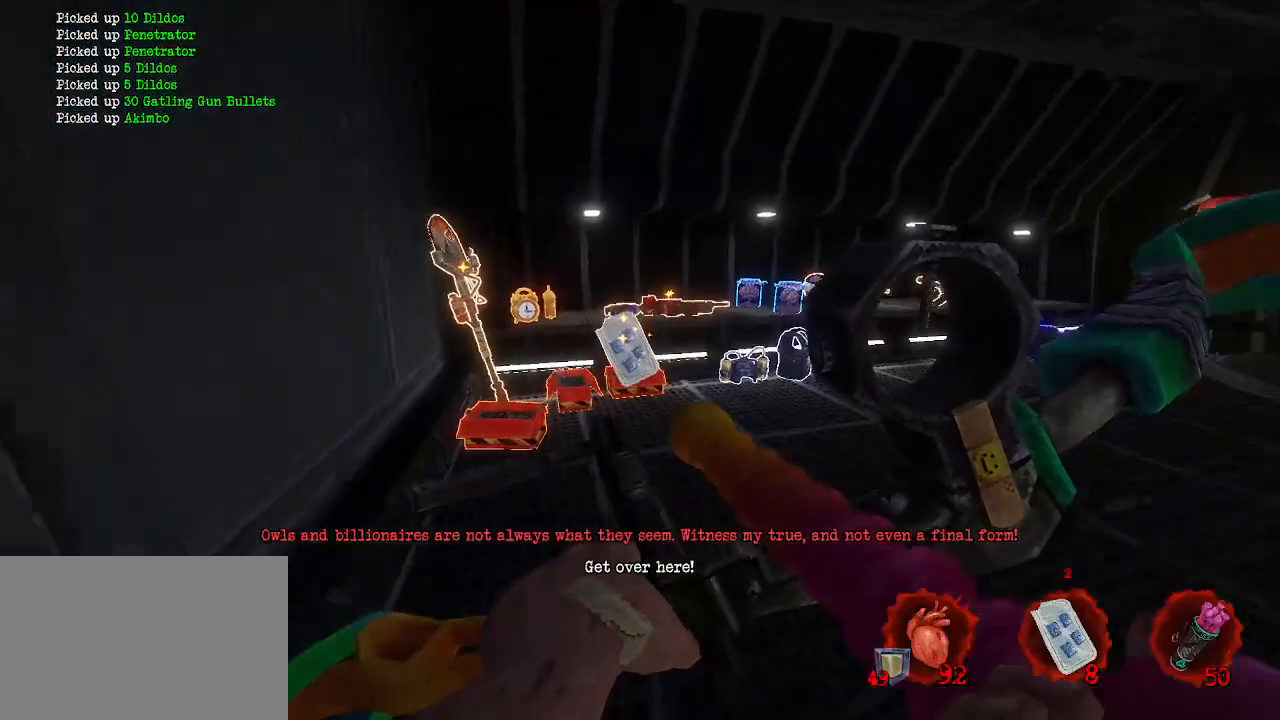
{"keys": ["z"], "mouse": [], "events": [[150, "q", "down"], [283, "q", "up"]]}
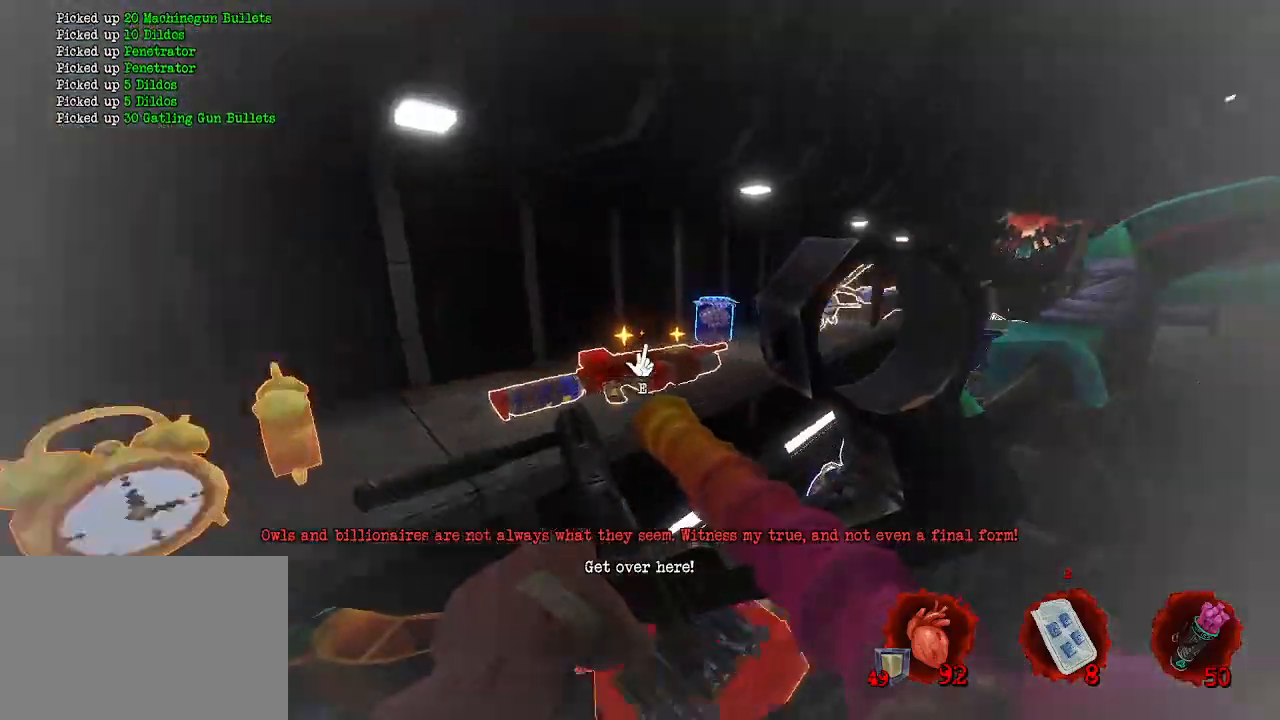
{"keys": ["z"], "mouse": [], "events": [[33, "q", "down"], [116, "q", "up"]]}
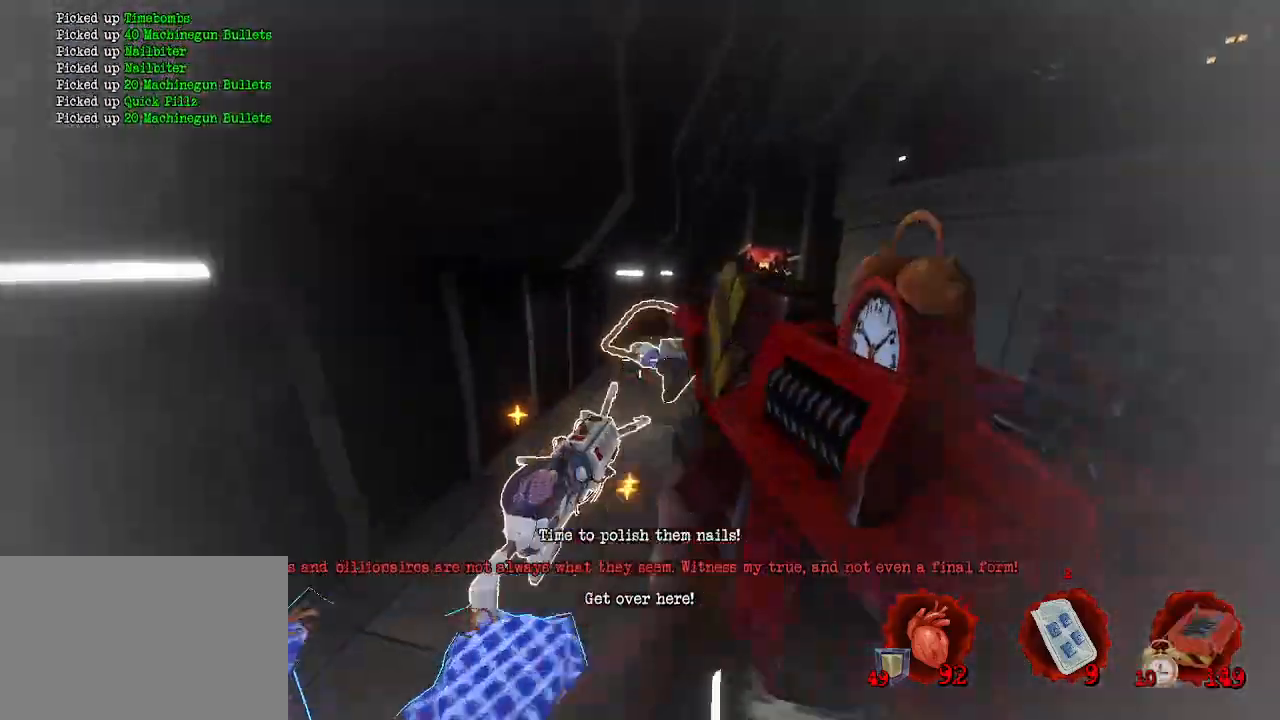
{"keys": ["q", "z"], "mouse": [], "events": [[466, "q", "down"]]}
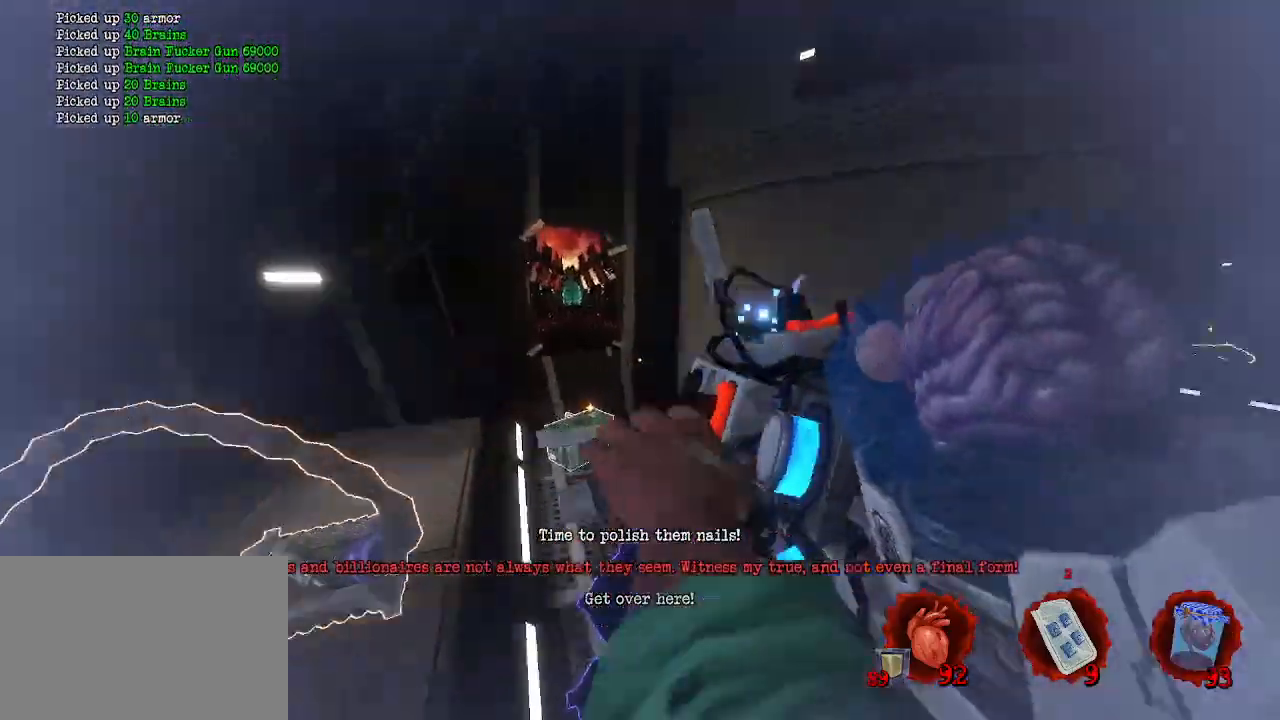
{"keys": ["d", "z"], "mouse": [], "events": [[100, "z", "up"], [350, "q", "up"], [350, "z", "down"], [483, "d", "down"]]}
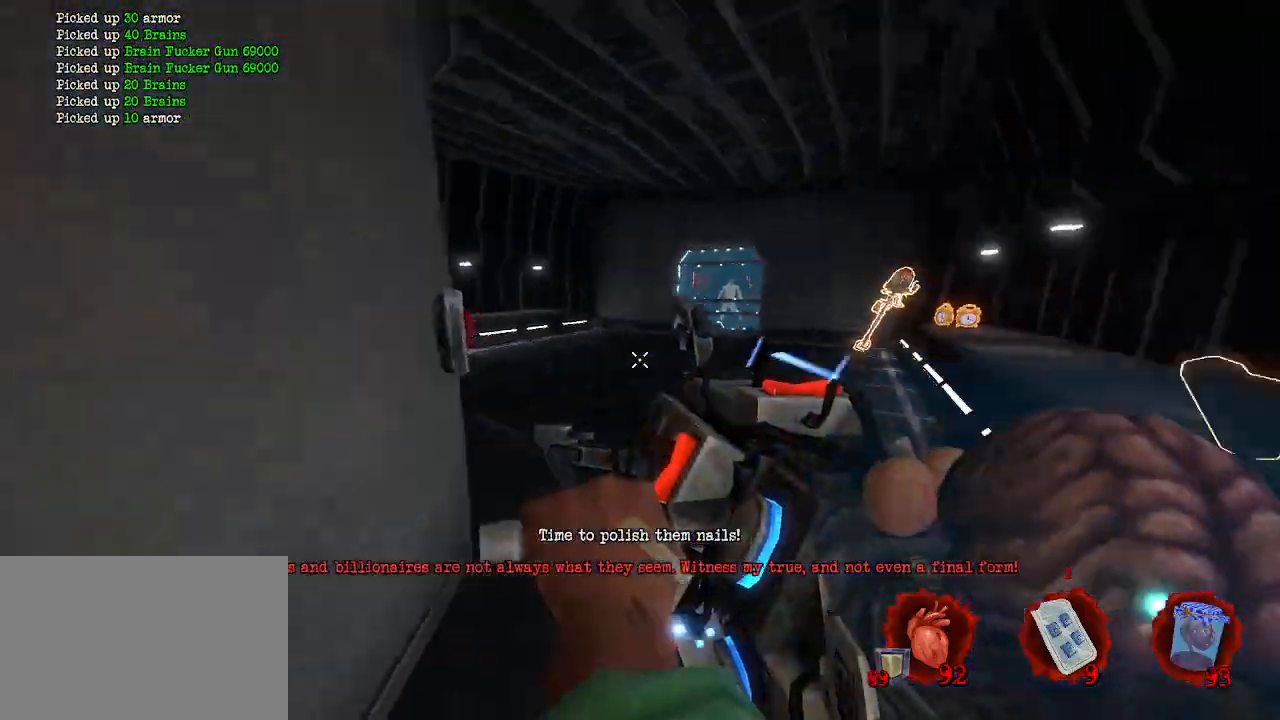
{"keys": ["q", "z"], "mouse": [], "events": [[166, "d", "up"], [300, "q", "down"]]}
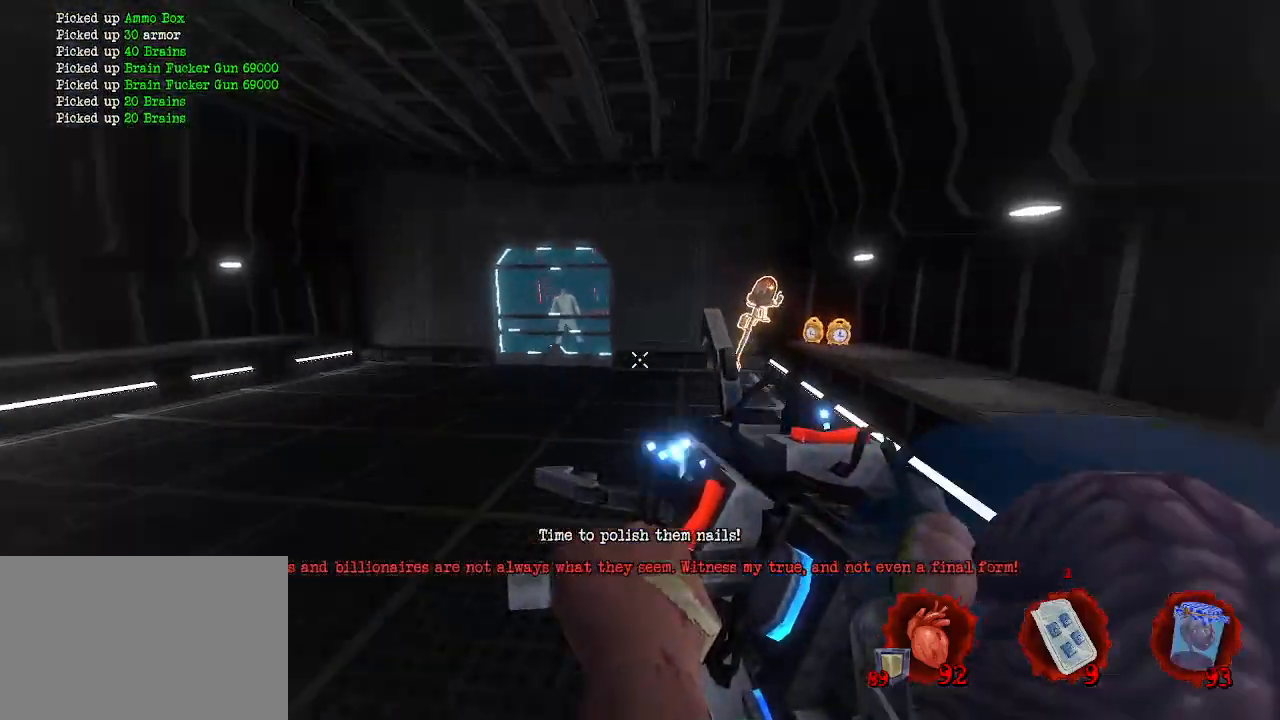
{"keys": ["q", "z"], "mouse": [], "events": [[183, "q", "up"], [366, "q", "down"]]}
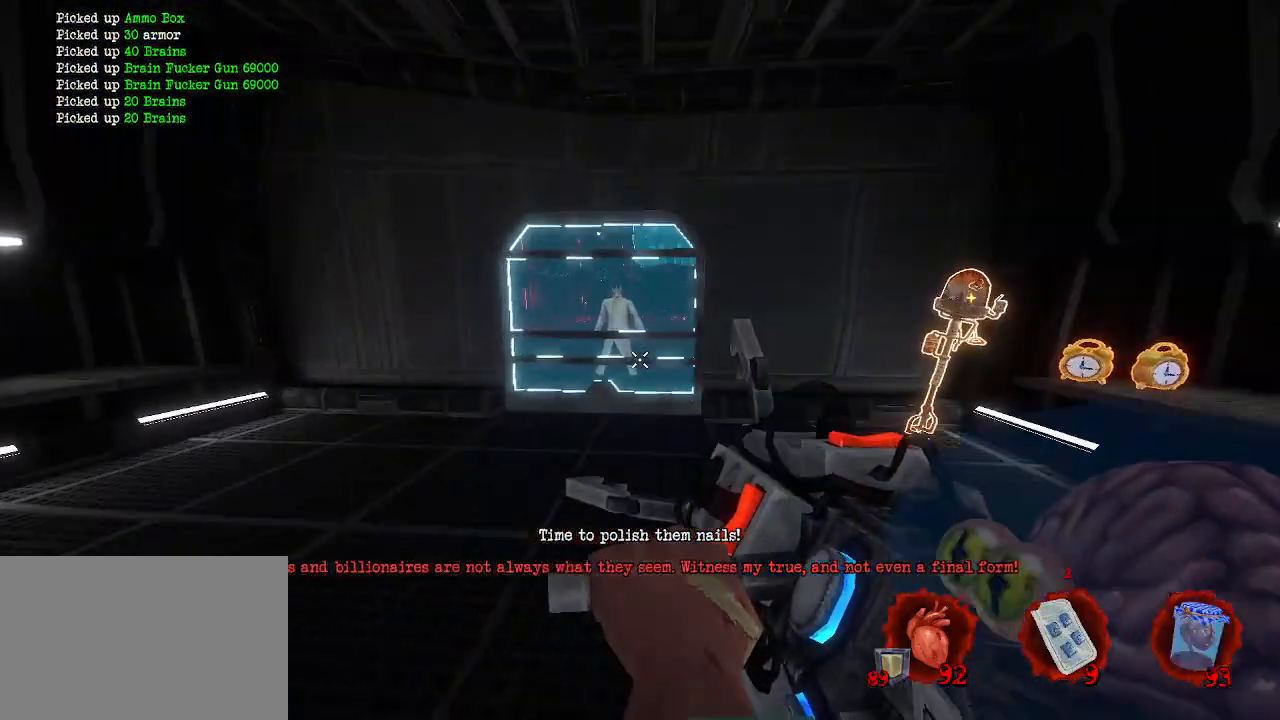
{"keys": ["z"], "mouse": [], "events": [[16, "q", "up"], [300, "q", "down"], [383, "q", "up"]]}
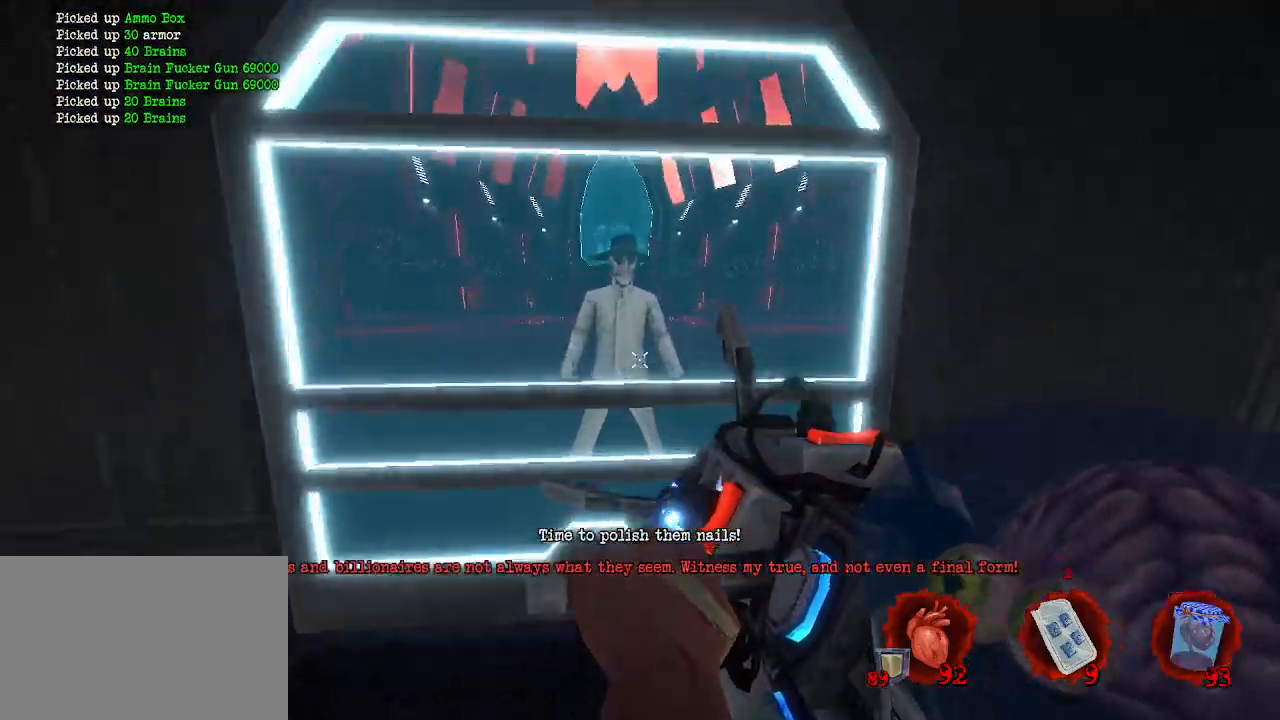
{"keys": [], "mouse": [], "events": [[66, "z", "up"]]}
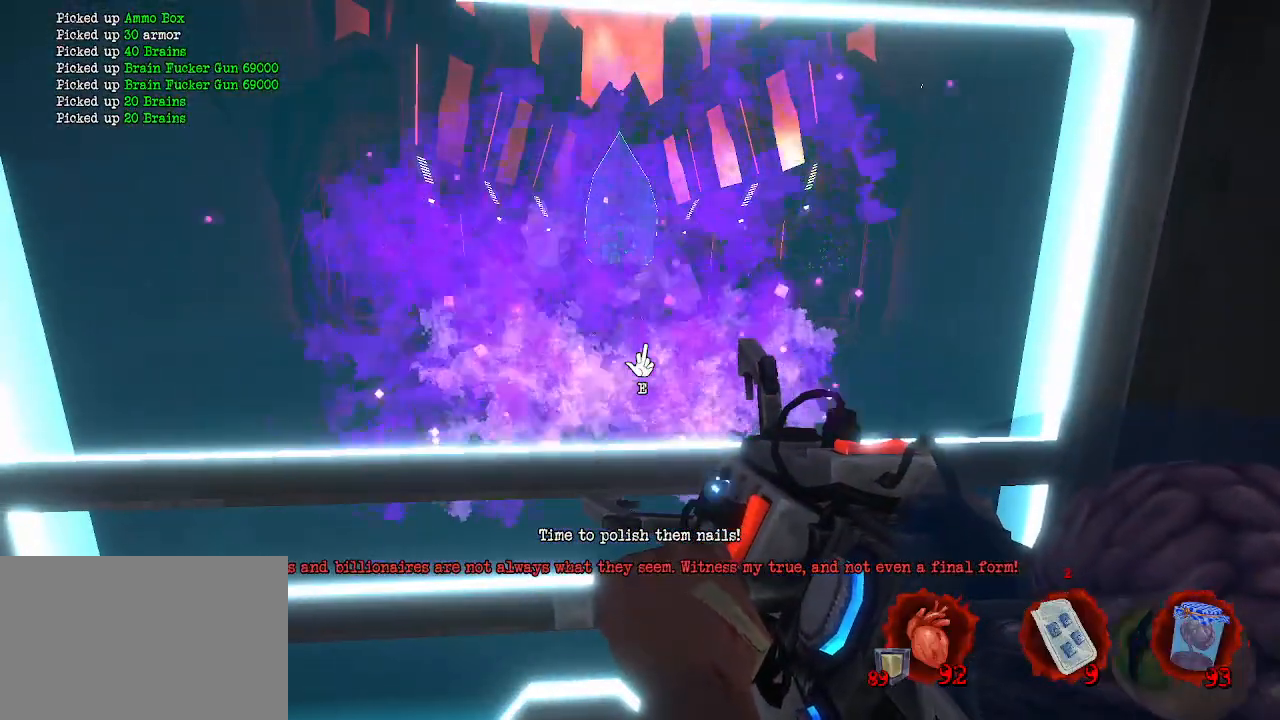
{"keys": [], "mouse": [], "events": []}
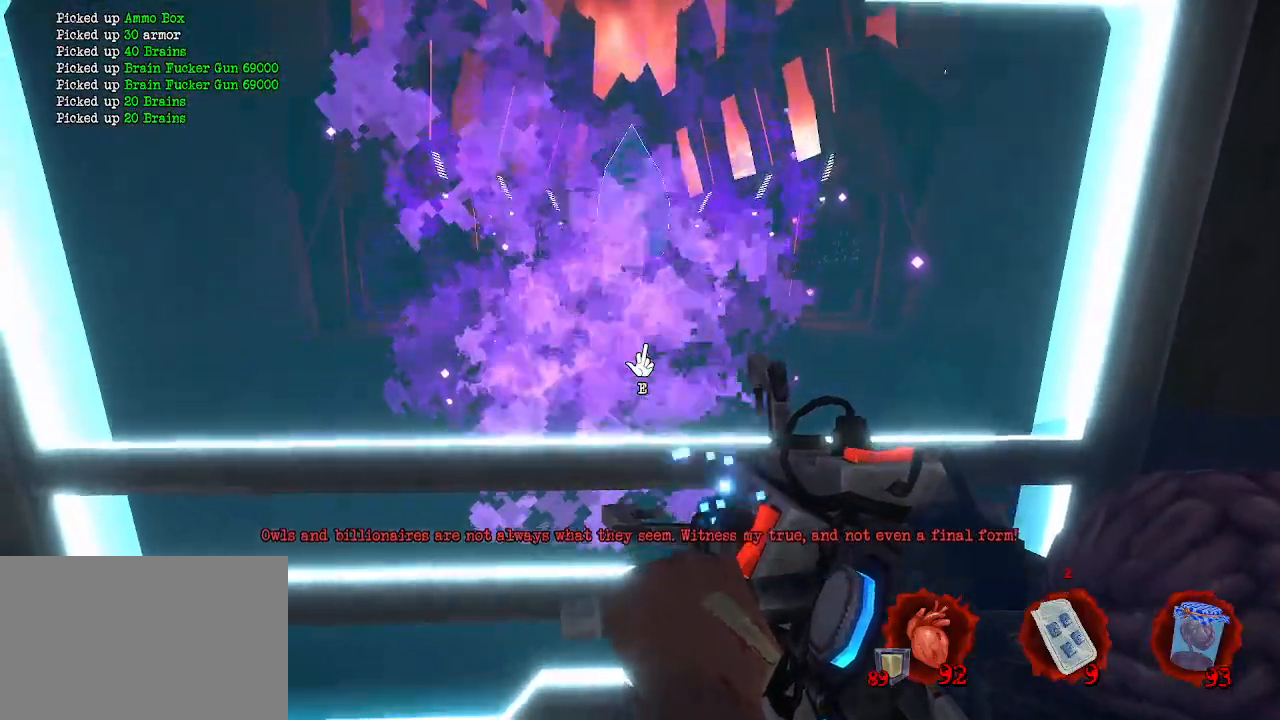
{"keys": [], "mouse": [], "events": []}
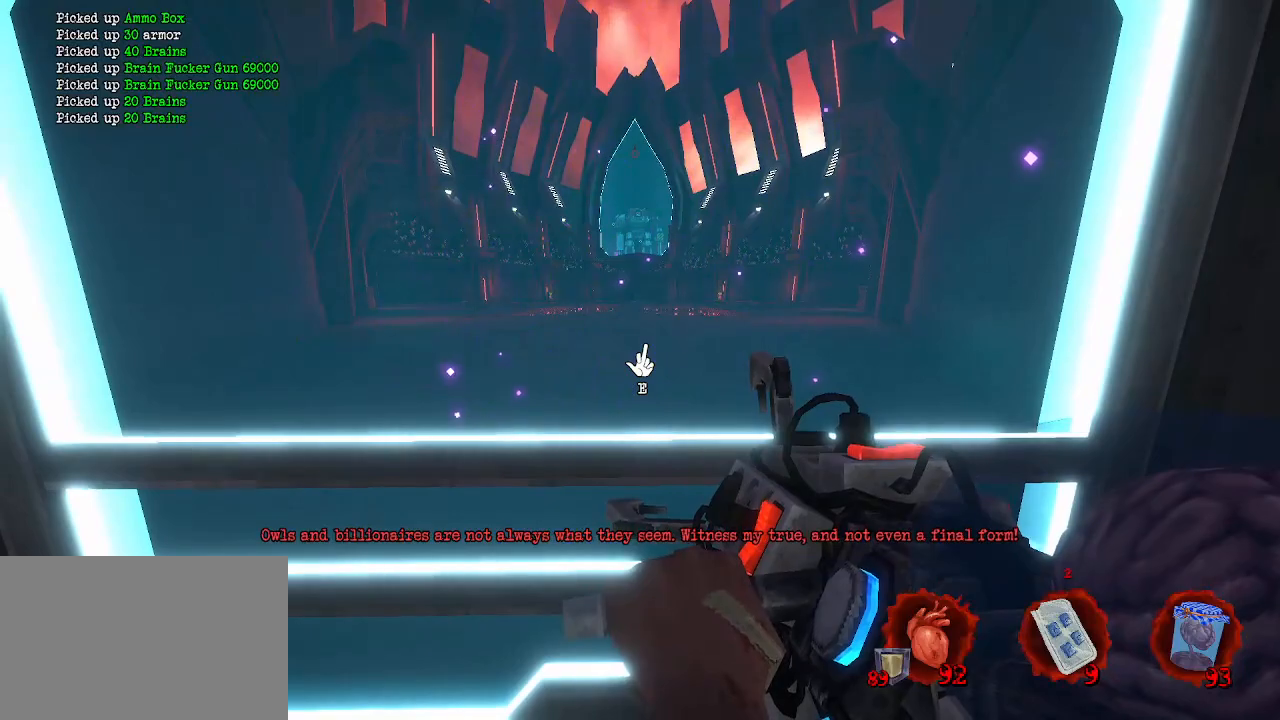
{"keys": [], "mouse": [], "events": []}
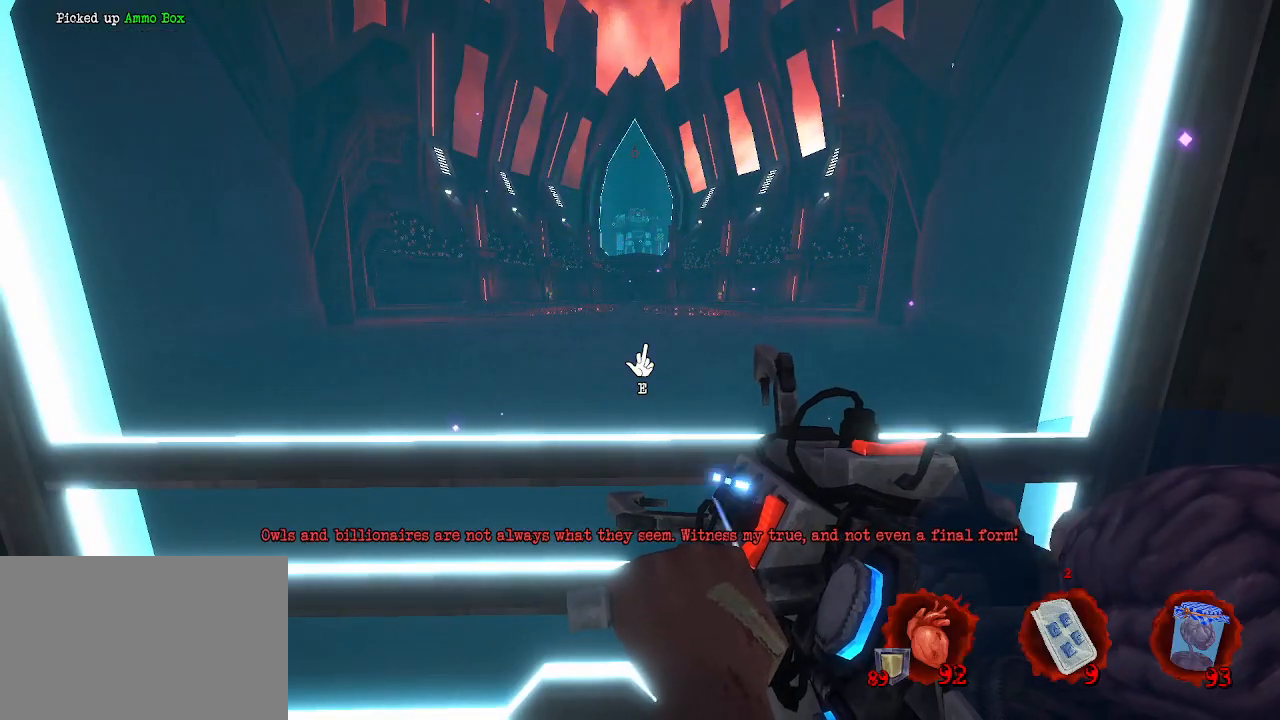
{"keys": ["d", "s"], "mouse": [], "events": [[183, "d", "down"], [183, "s", "down"]]}
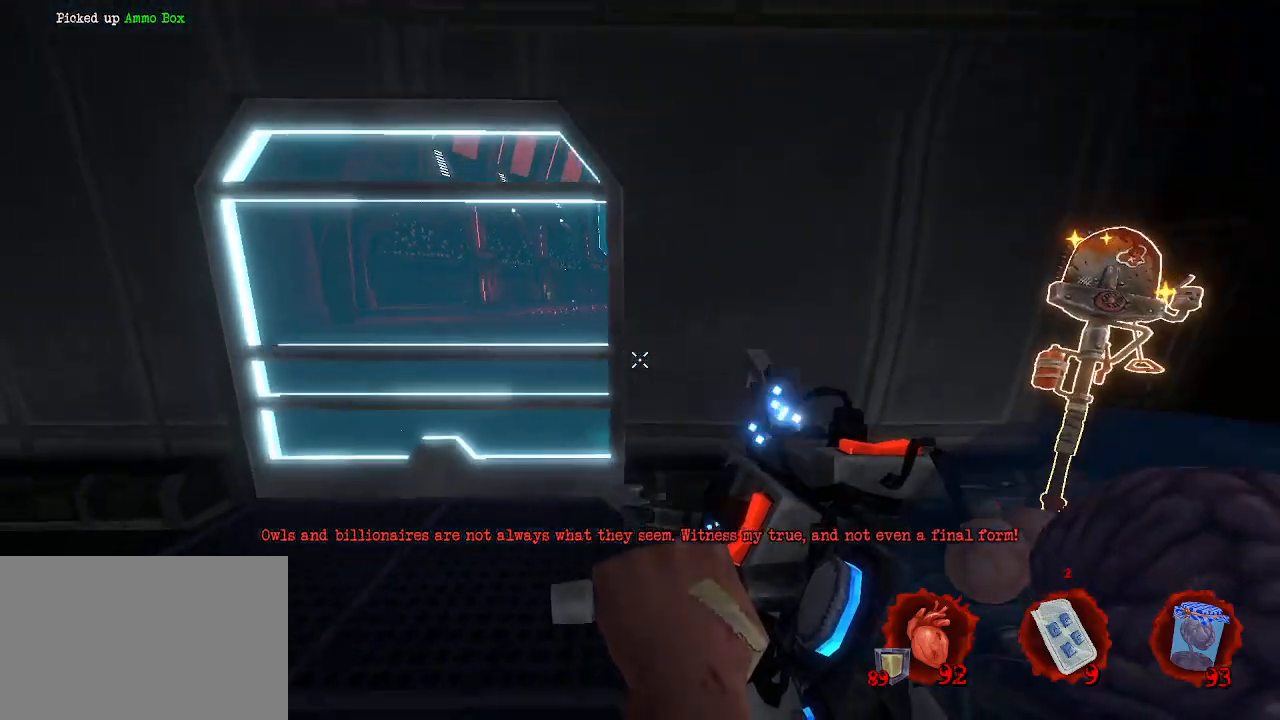
{"keys": ["q", "s"], "mouse": [], "events": [[350, "d", "up"], [500, "q", "down"]]}
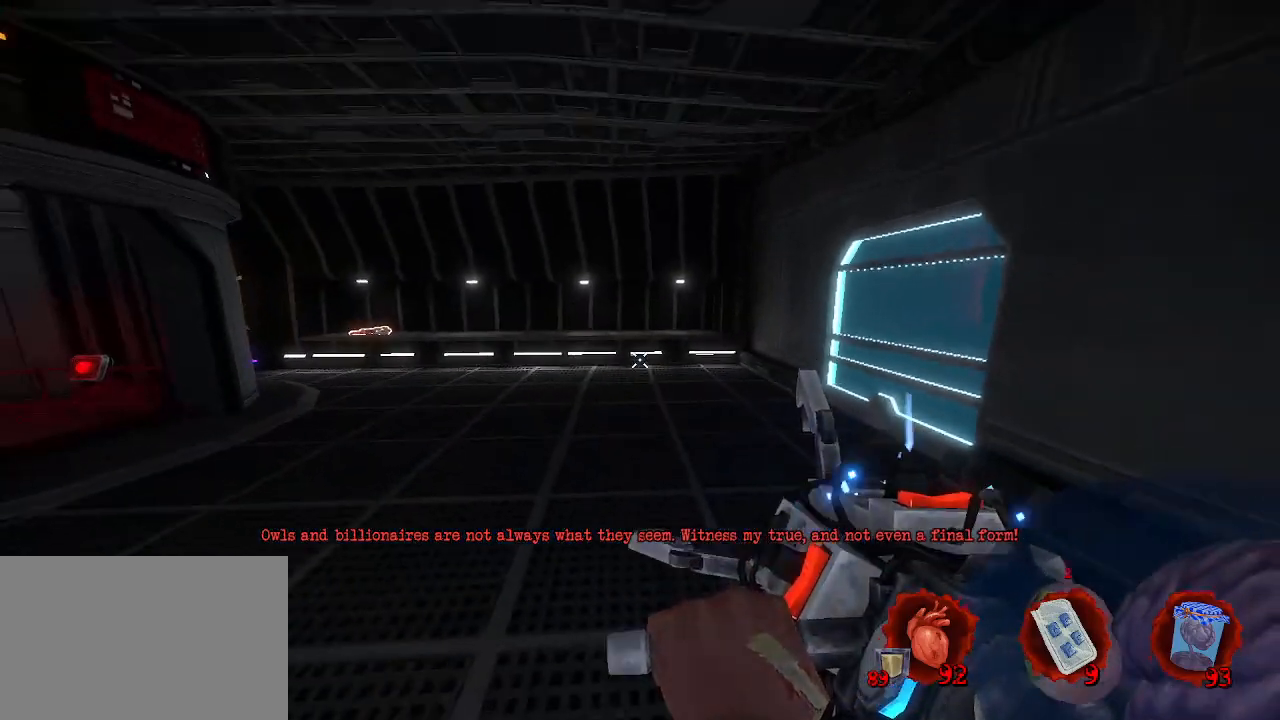
{"keys": ["q", "z"], "mouse": [], "events": [[83, "s", "up"], [366, "z", "down"]]}
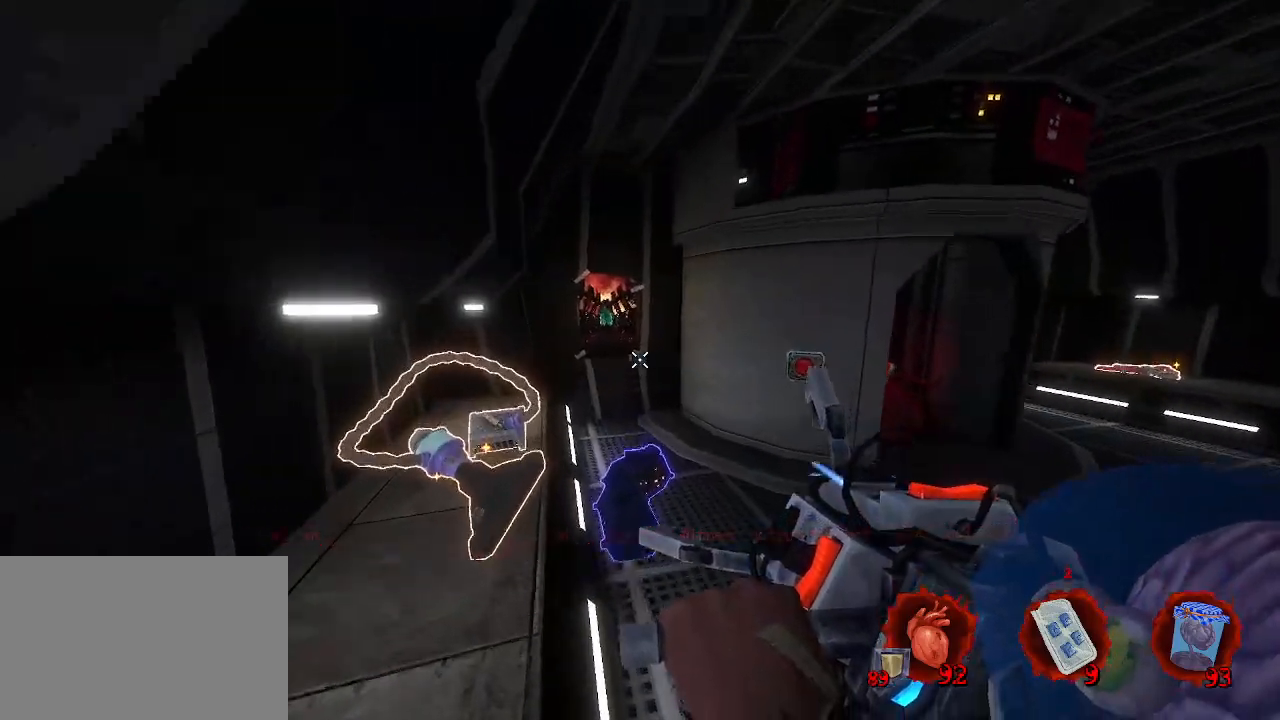
{"keys": ["z"], "mouse": [], "events": [[16, "q", "up"], [200, "q", "down"], [333, "q", "up"]]}
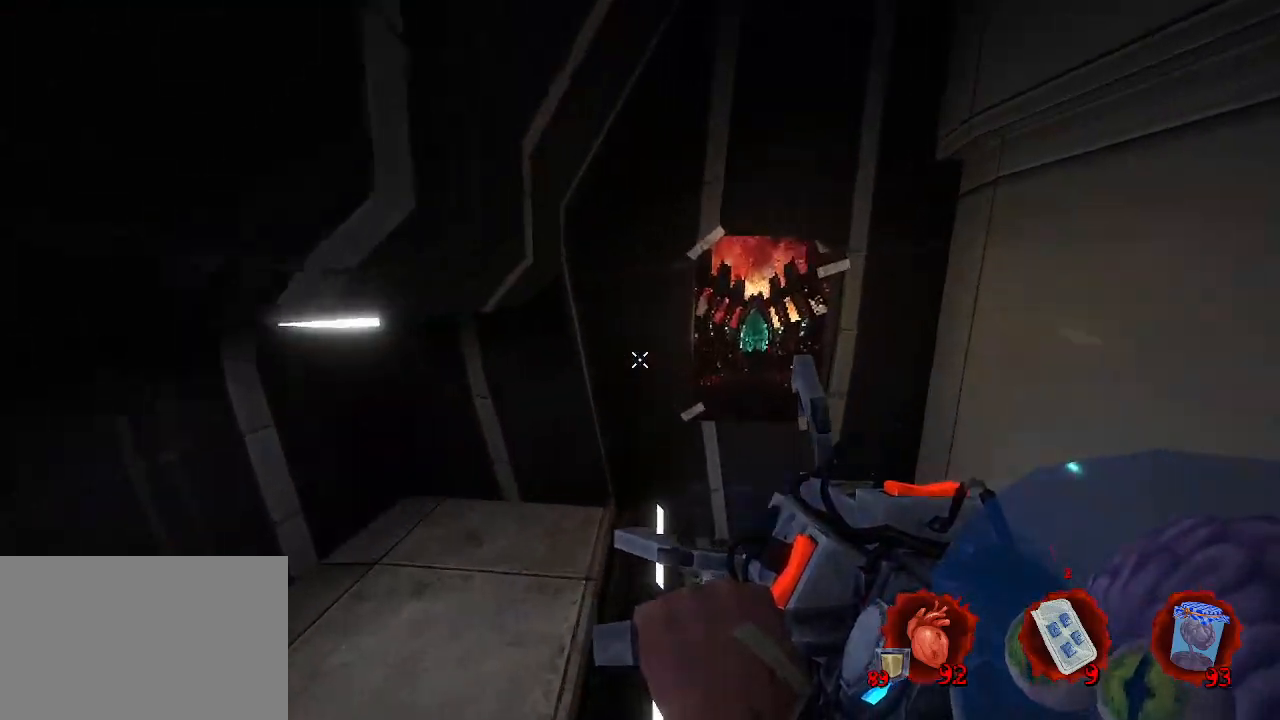
{"keys": [], "mouse": [], "events": [[216, "d", "down"], [216, "z", "up"], [300, "d", "up"], [450, "e", "down"], [483, "e", "up"]]}
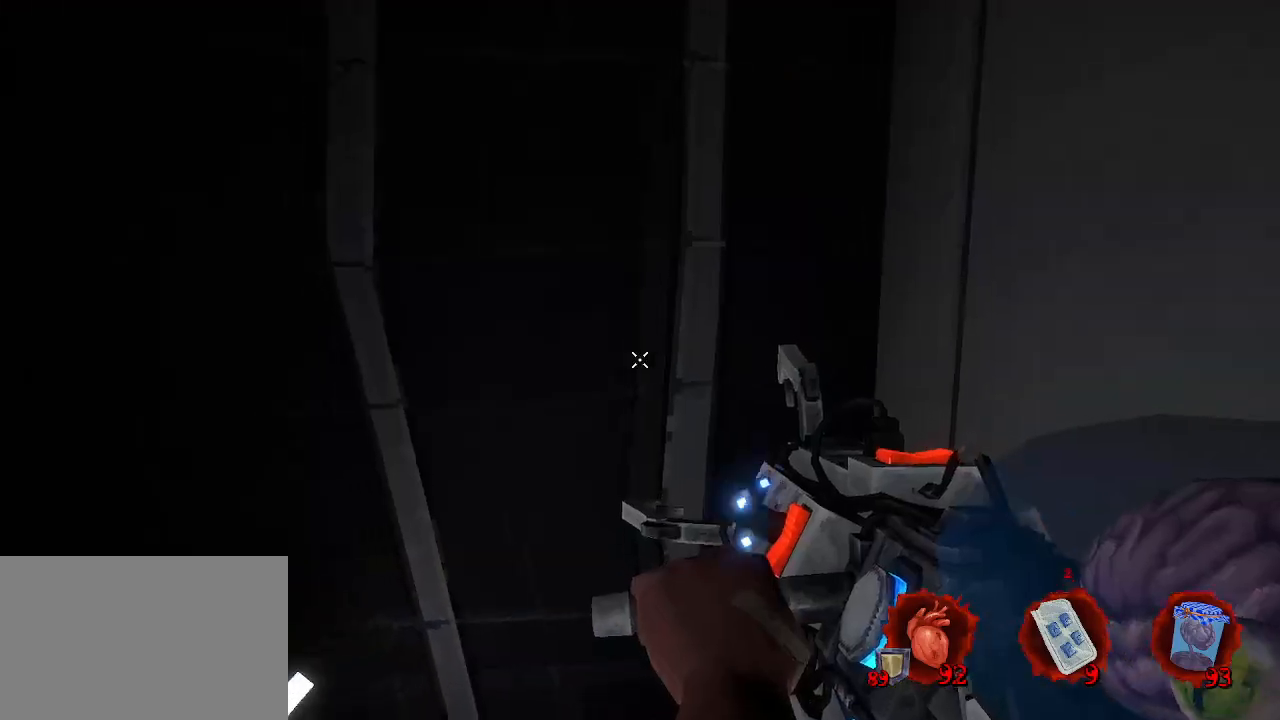
{"keys": ["d", "z"], "mouse": [], "events": [[133, "d", "down"], [416, "z", "down"]]}
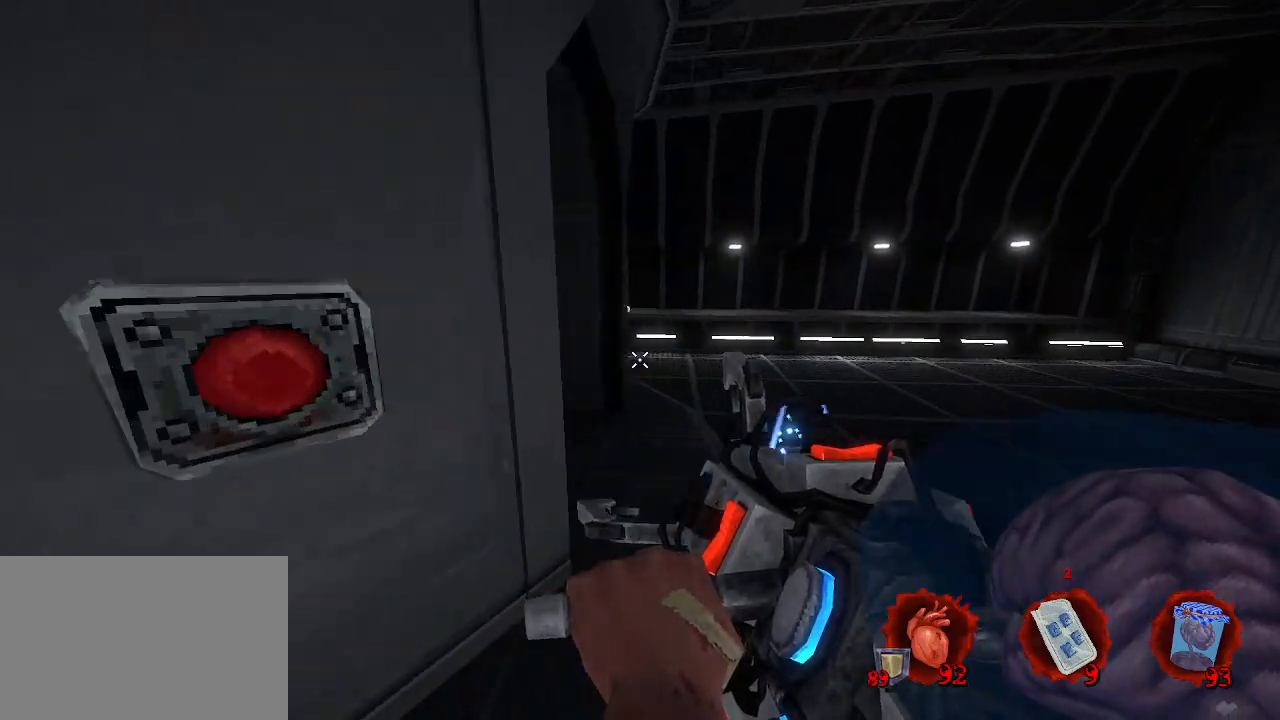
{"keys": ["d", "z"], "mouse": [], "events": []}